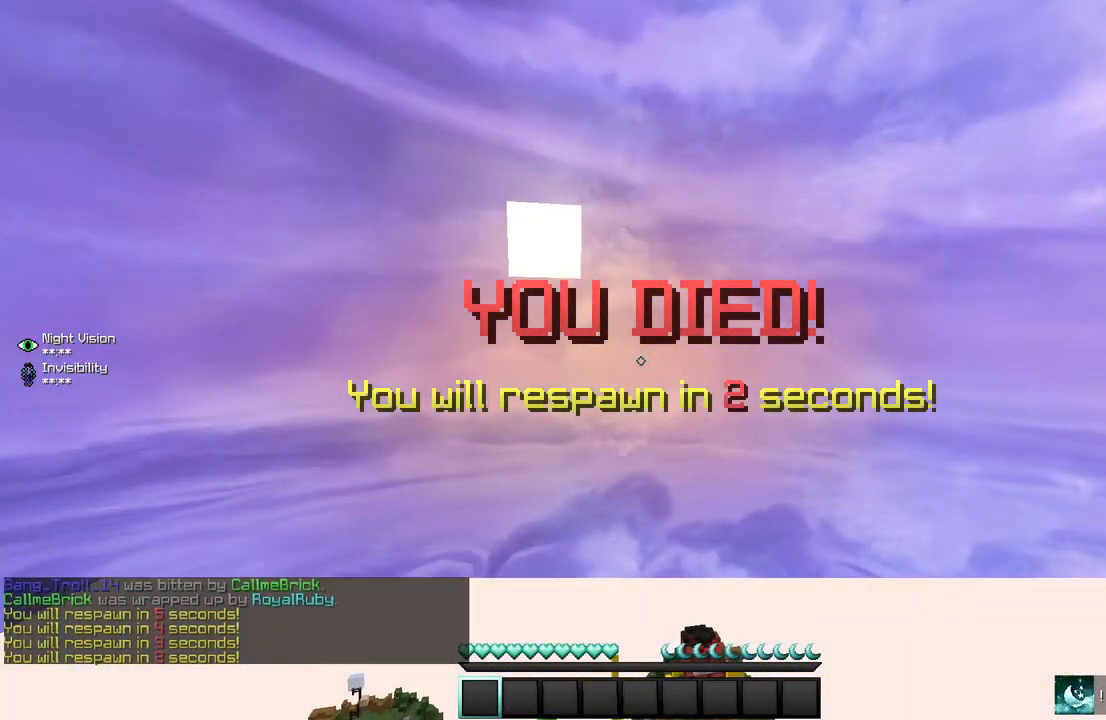
Gameplay with keyboard and mouse; each line is a JSON object with the keys and mouse buttons held at the frame after it. "events" lists presses ("down") and releases ("up") of "a", "d", "s", "w", "mouse_left" and "mouse_right" between this image and that frame as [ms after this image, input, new state], when the widget could be followed in between. "mouse_left", "mouse_right" = the "left", "right" buttons of the "mouse" list. No other keys are recorded. Fast repeated clicks can show as one long hold. Mouse movement is not recorded.
{"keys": [], "mouse": [], "events": []}
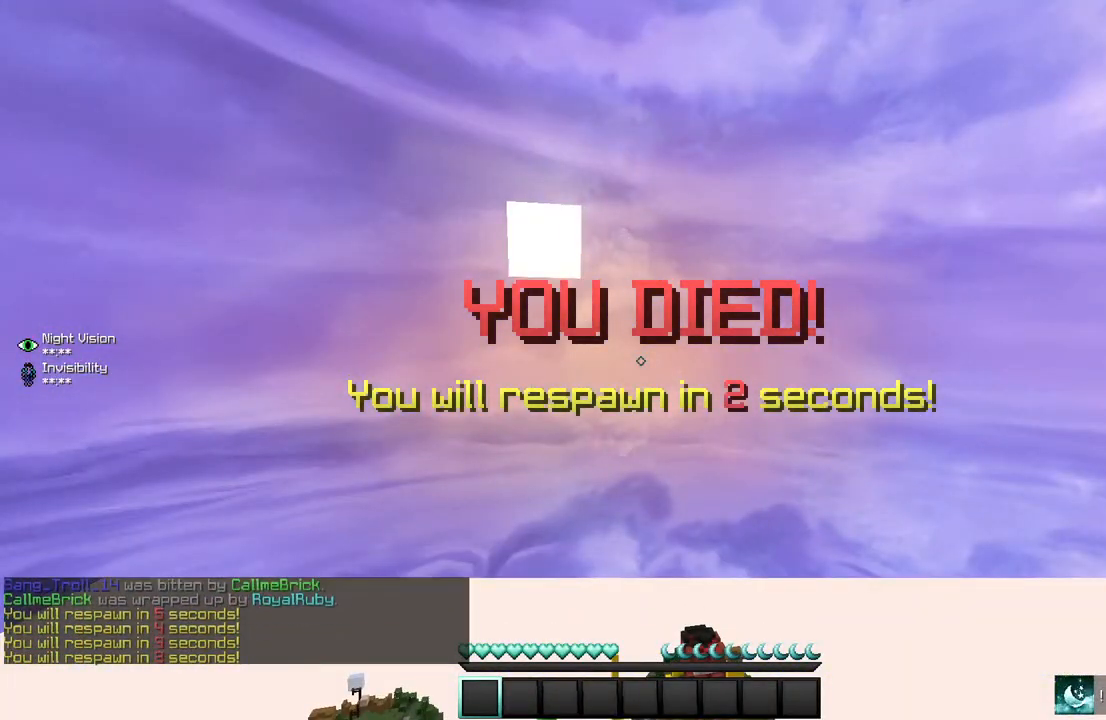
{"keys": [], "mouse": [], "events": []}
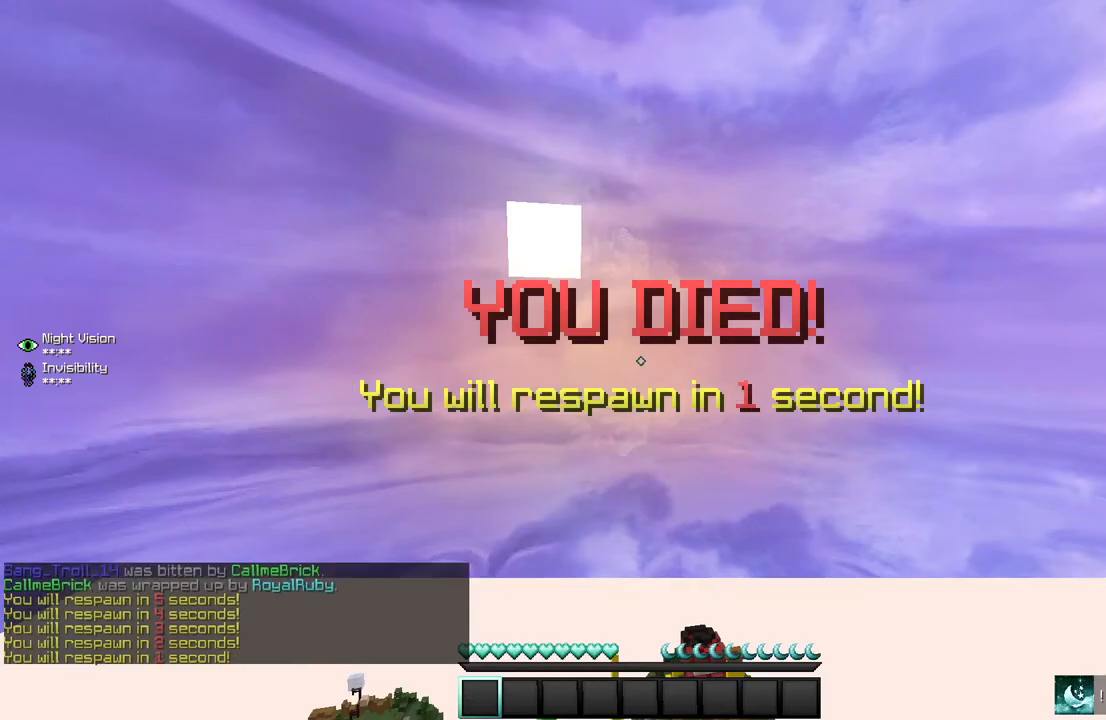
{"keys": [], "mouse": [], "events": []}
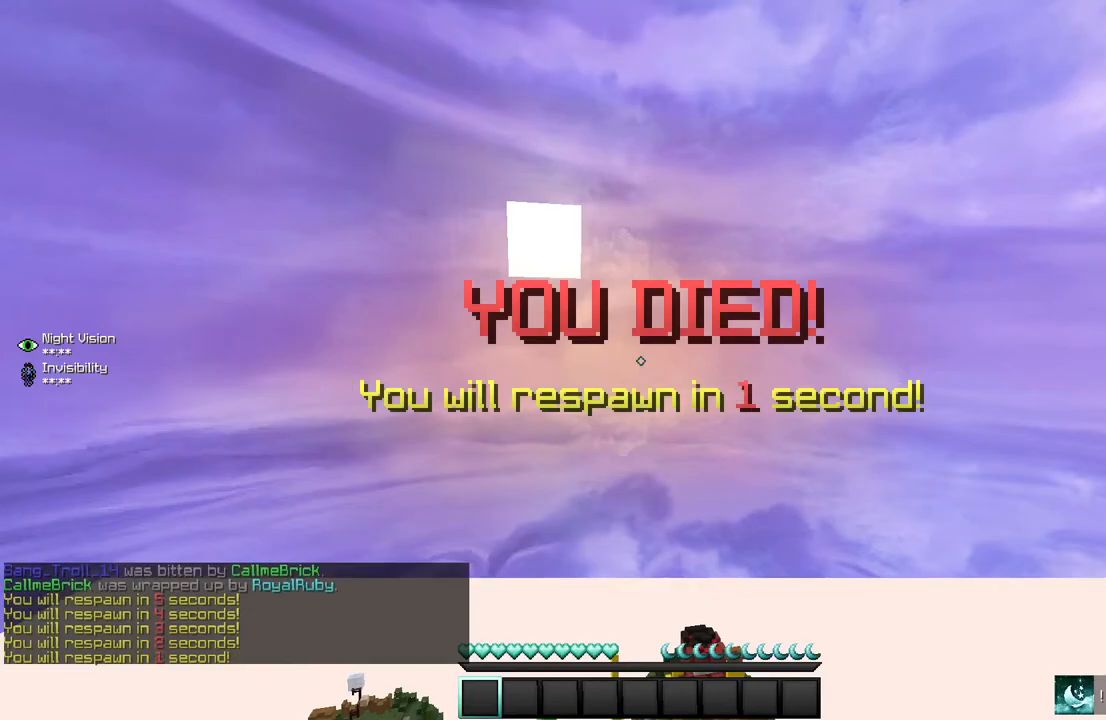
{"keys": [], "mouse": [], "events": []}
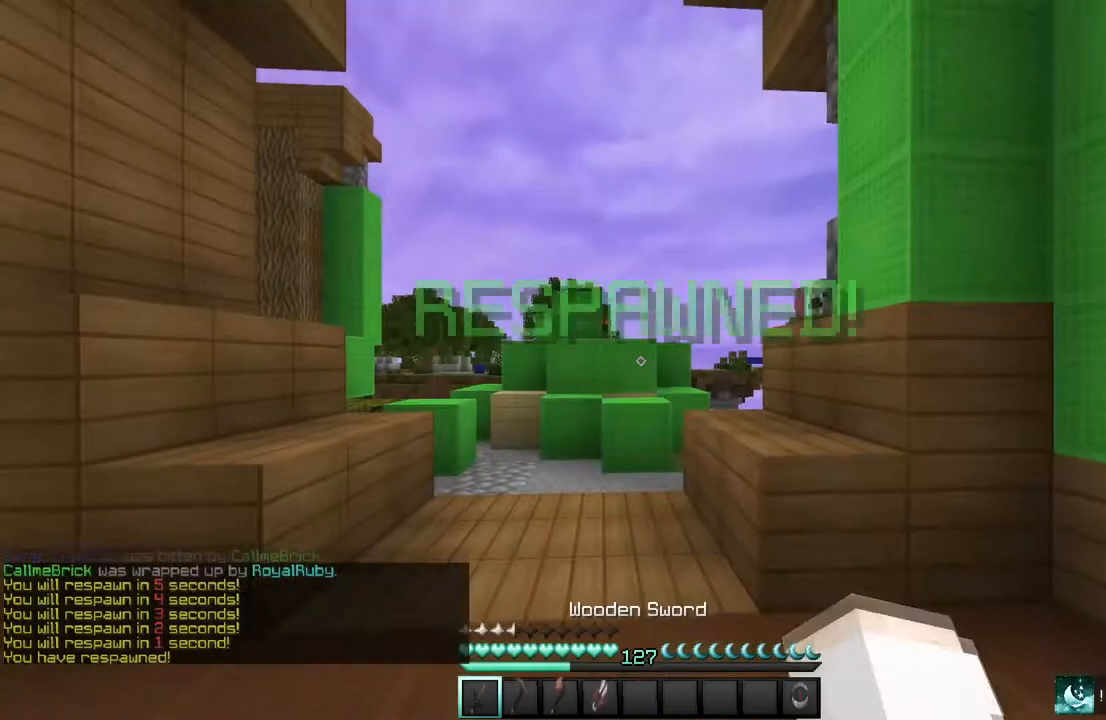
{"keys": ["w"], "mouse": [], "events": [[267, "w", "down"]]}
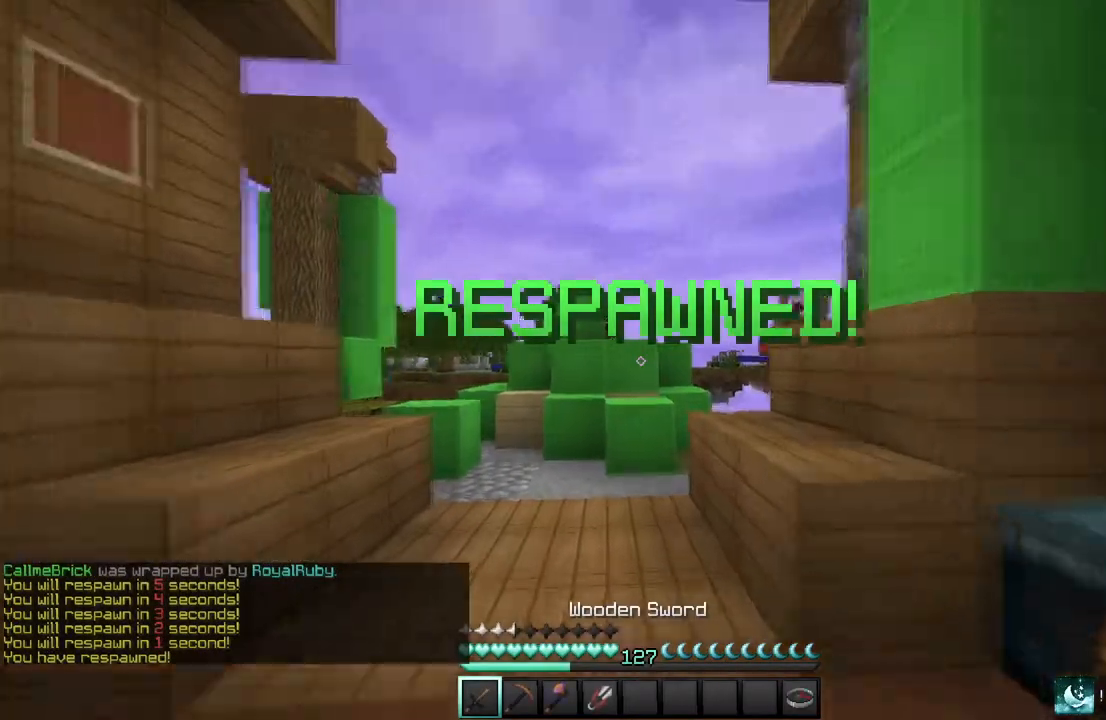
{"keys": ["w"], "mouse": [], "events": []}
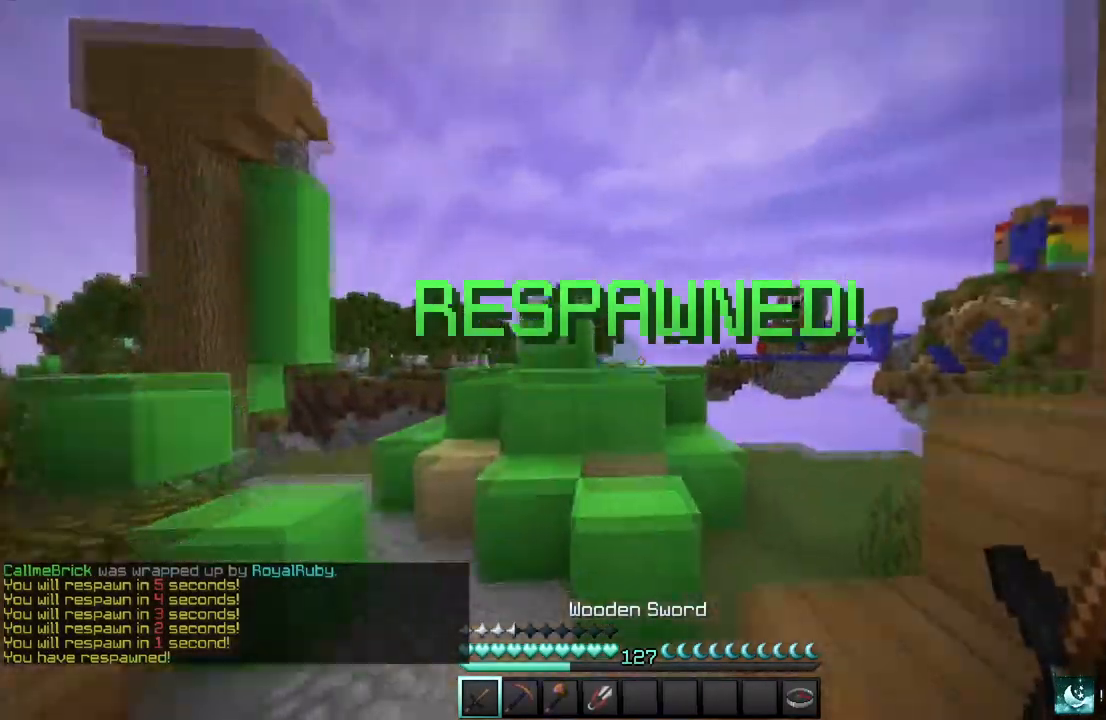
{"keys": ["w"], "mouse": [], "events": []}
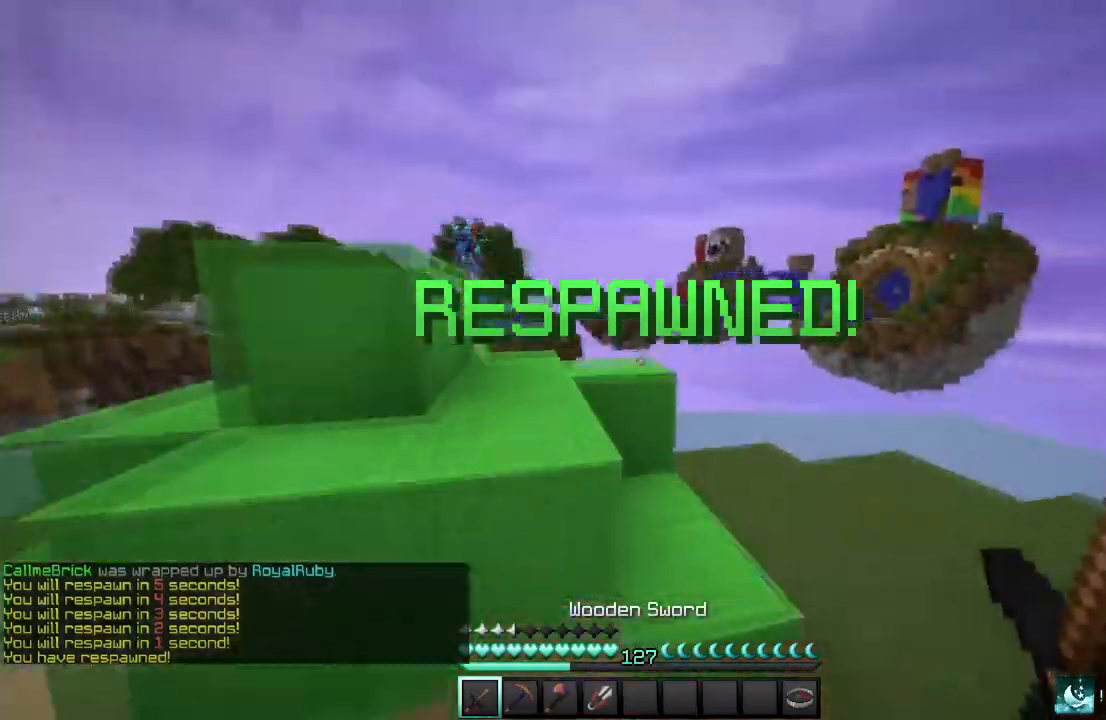
{"keys": ["a", "w"], "mouse": [], "events": [[367, "a", "down"]]}
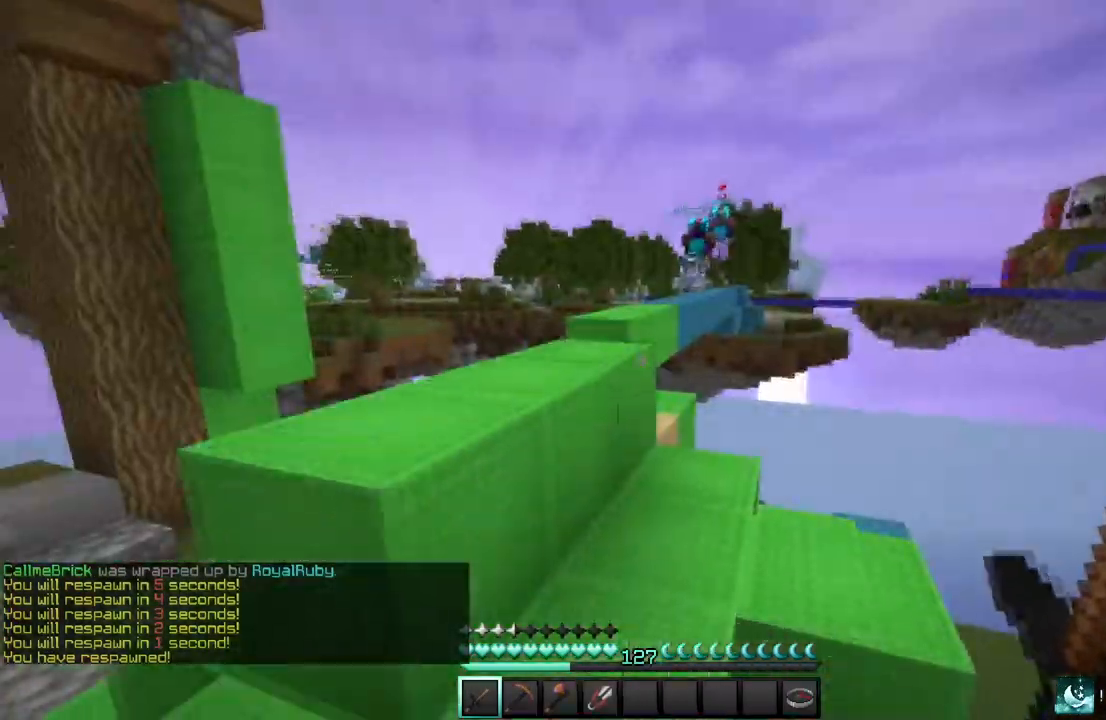
{"keys": ["a", "w"], "mouse": [], "events": []}
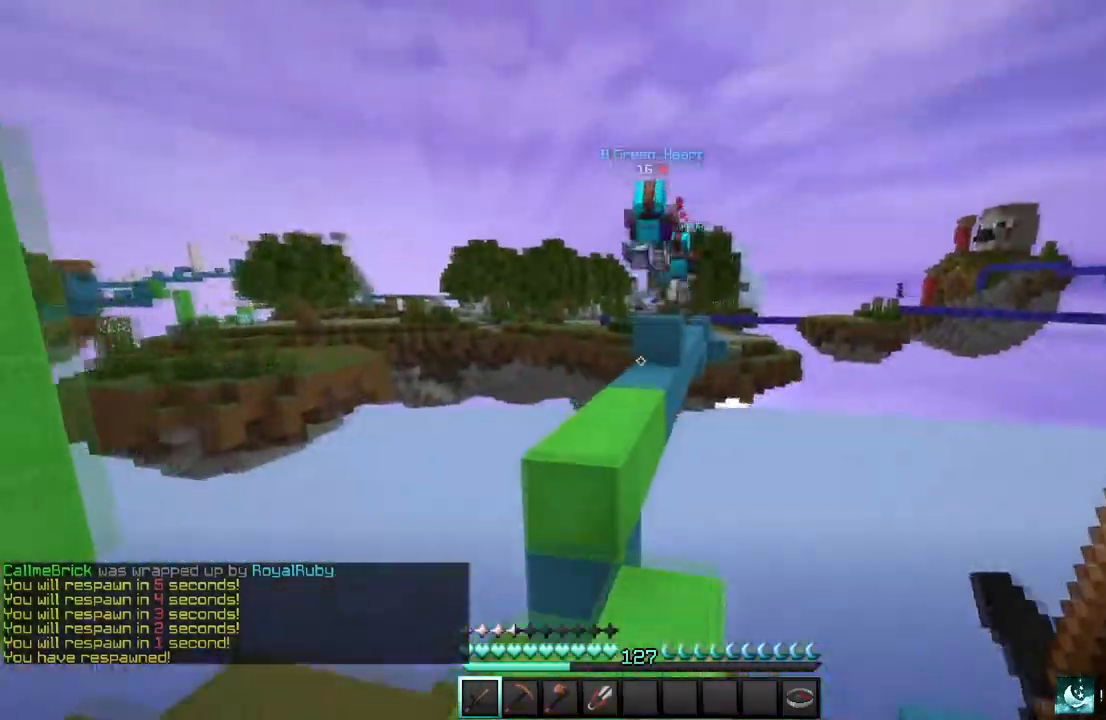
{"keys": ["w"], "mouse": ["left"], "events": [[66, "a", "up"], [367, "mouse_left", "down"]]}
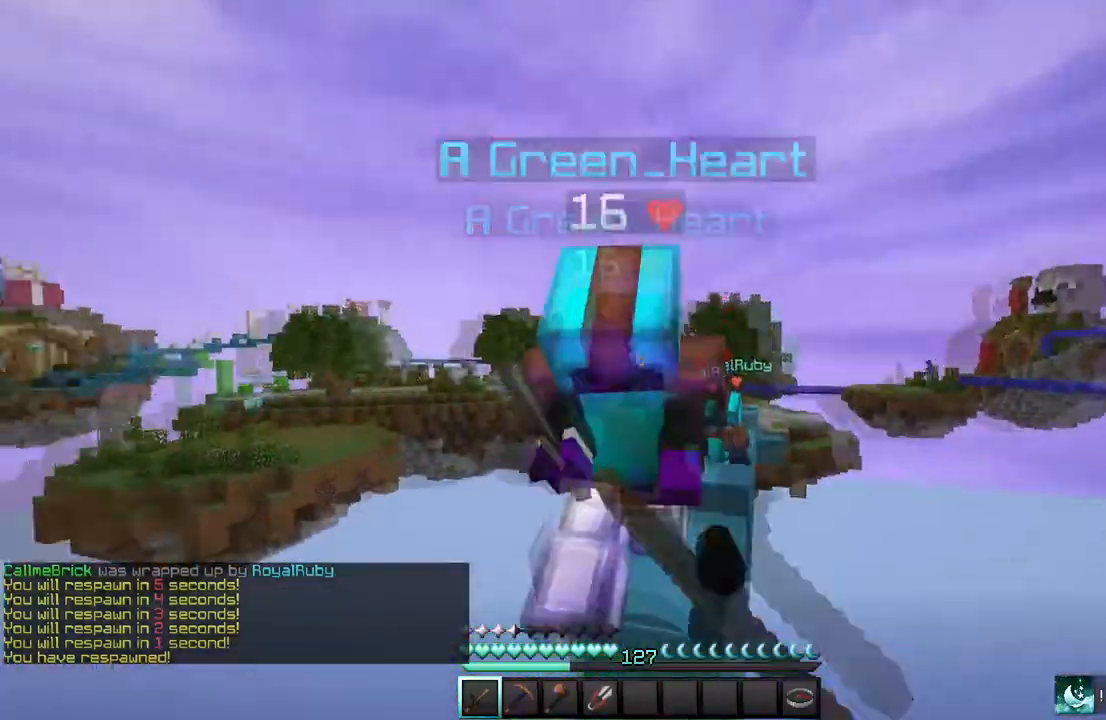
{"keys": [], "mouse": ["left"], "events": [[67, "w", "up"], [334, "a", "down"], [467, "a", "up"]]}
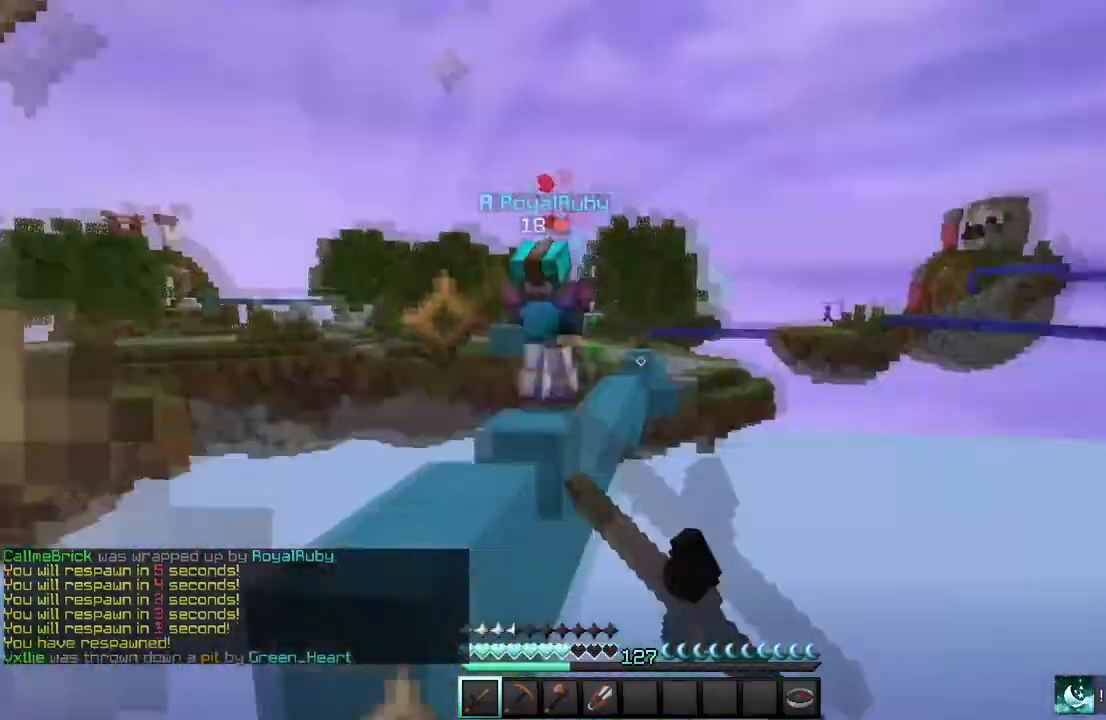
{"keys": ["a", "w"], "mouse": ["left"], "events": [[33, "a", "down"], [233, "w", "down"], [333, "mouse_left", "up"], [400, "mouse_left", "down"]]}
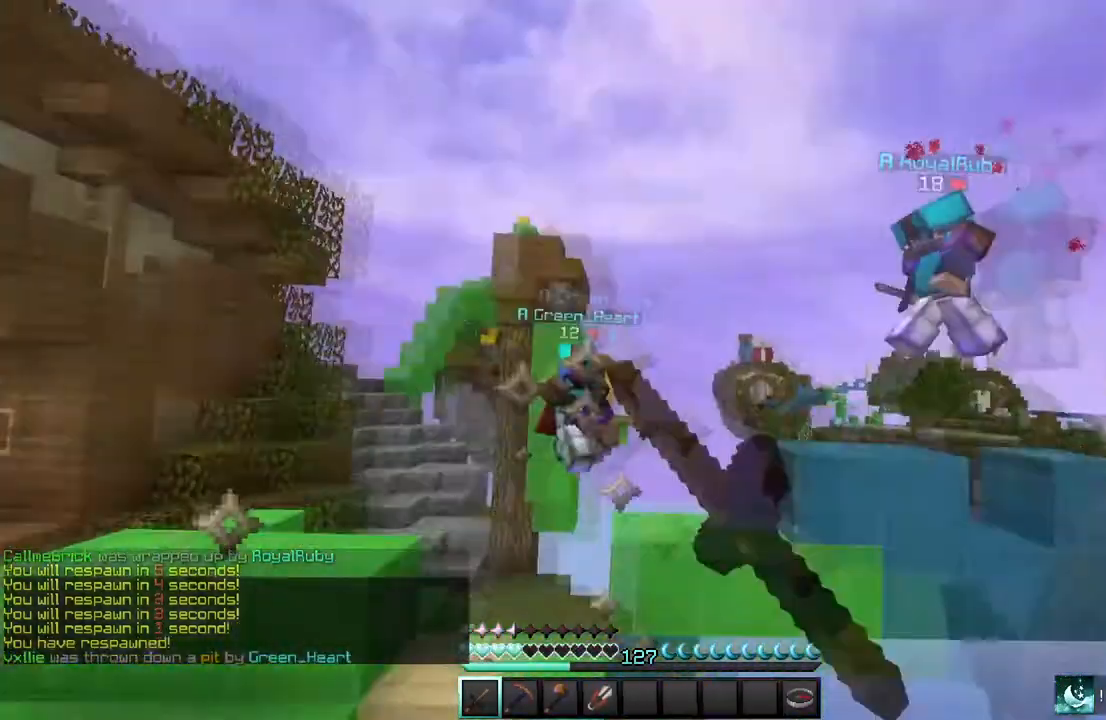
{"keys": ["a", "w"], "mouse": [], "events": [[467, "mouse_left", "up"]]}
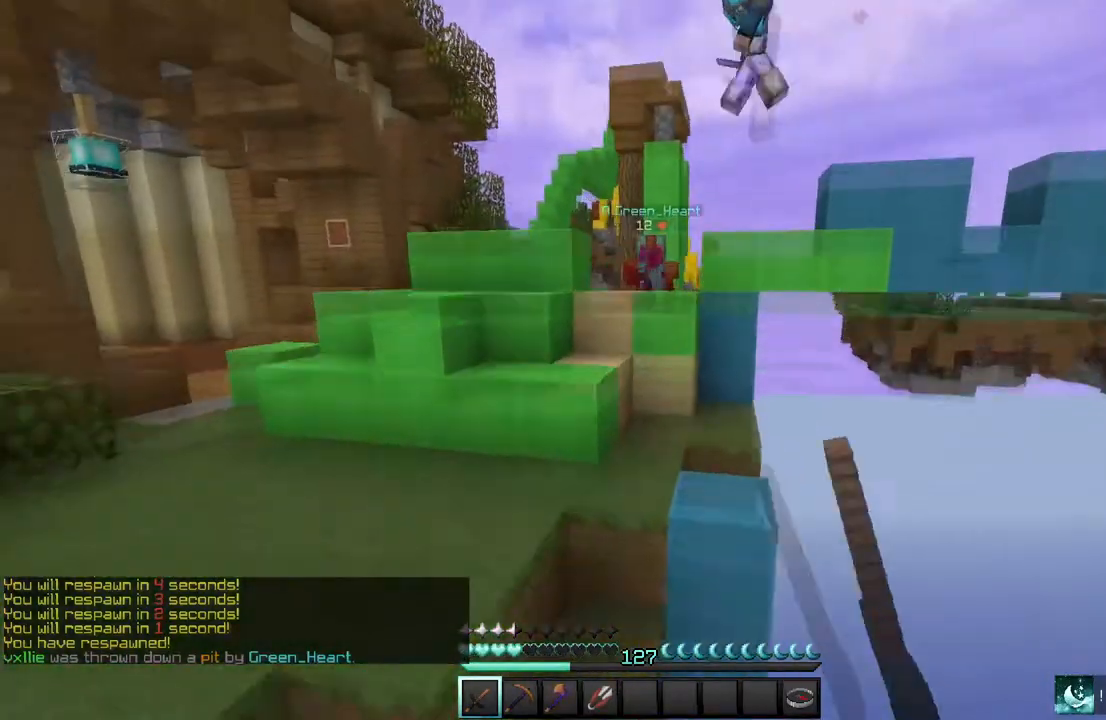
{"keys": ["a", "w"], "mouse": [], "events": [[66, "mouse_left", "down"], [133, "mouse_left", "up"]]}
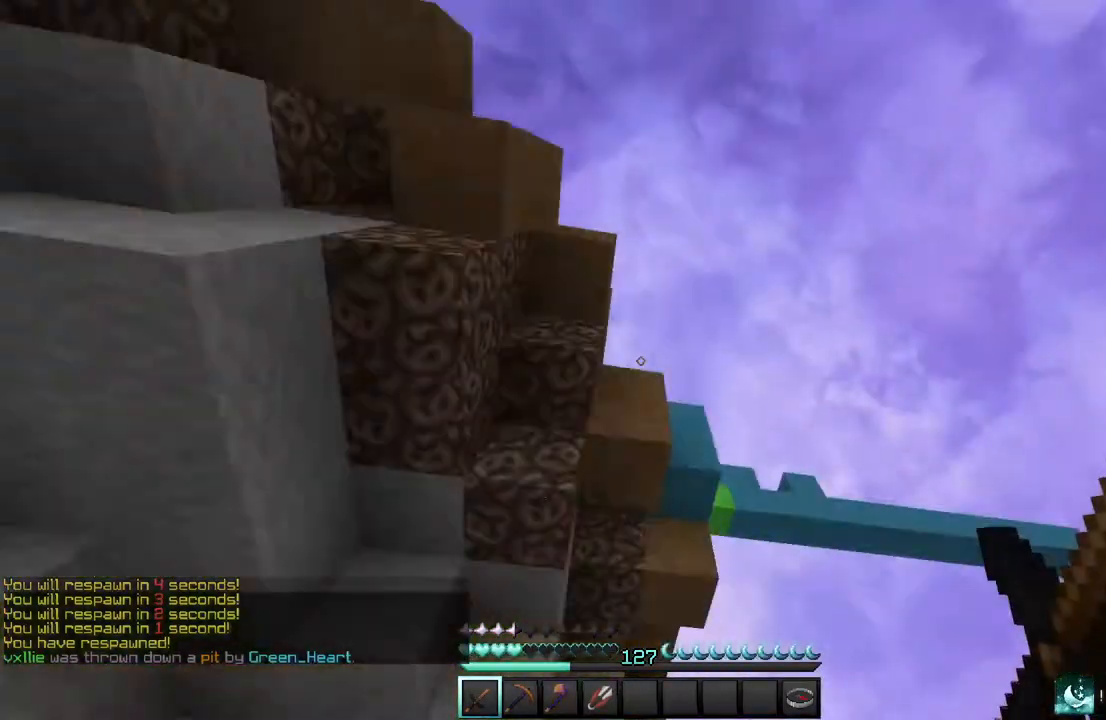
{"keys": [], "mouse": [], "events": [[167, "a", "up"], [234, "w", "up"]]}
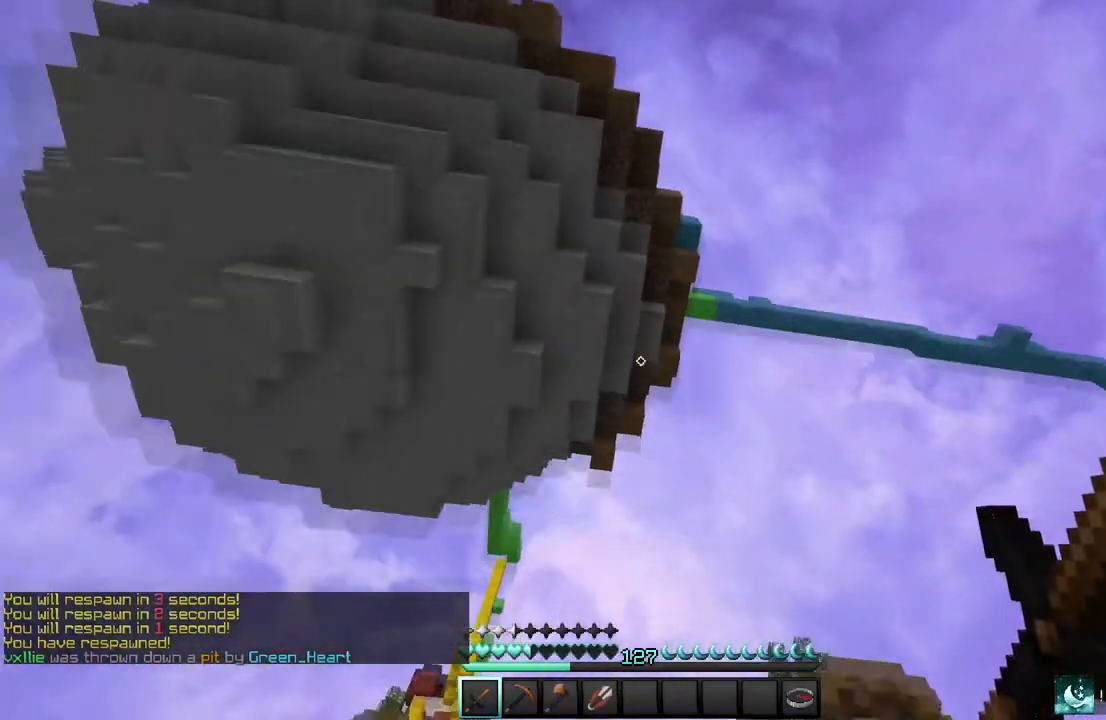
{"keys": [], "mouse": [], "events": []}
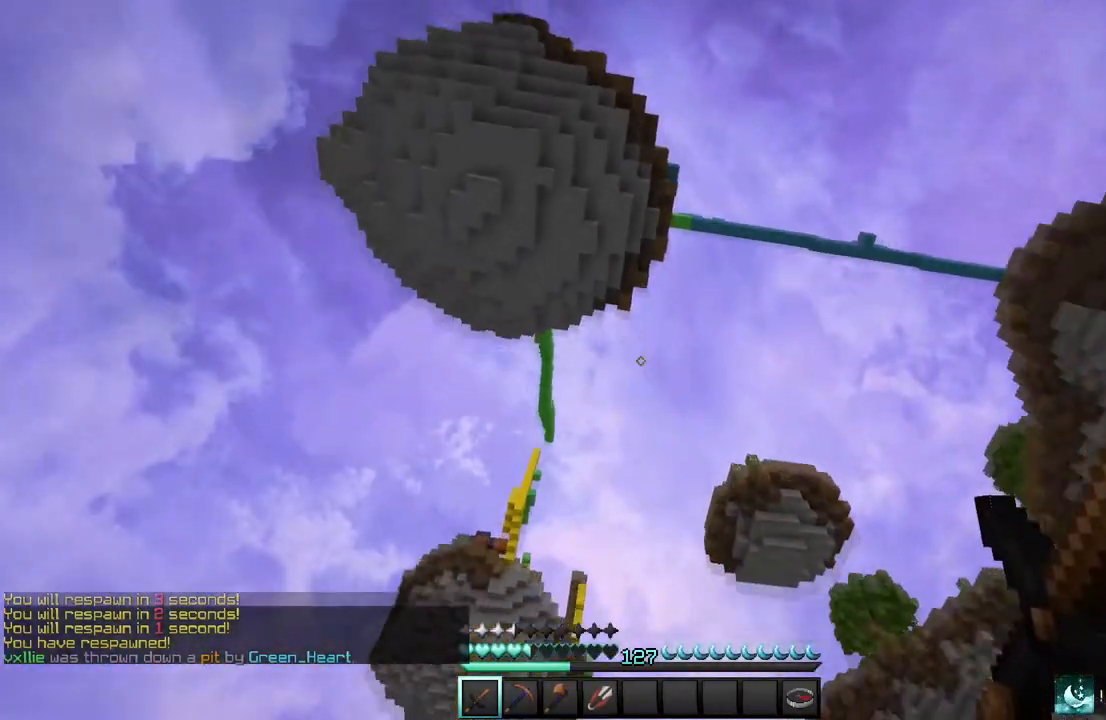
{"keys": [], "mouse": [], "events": []}
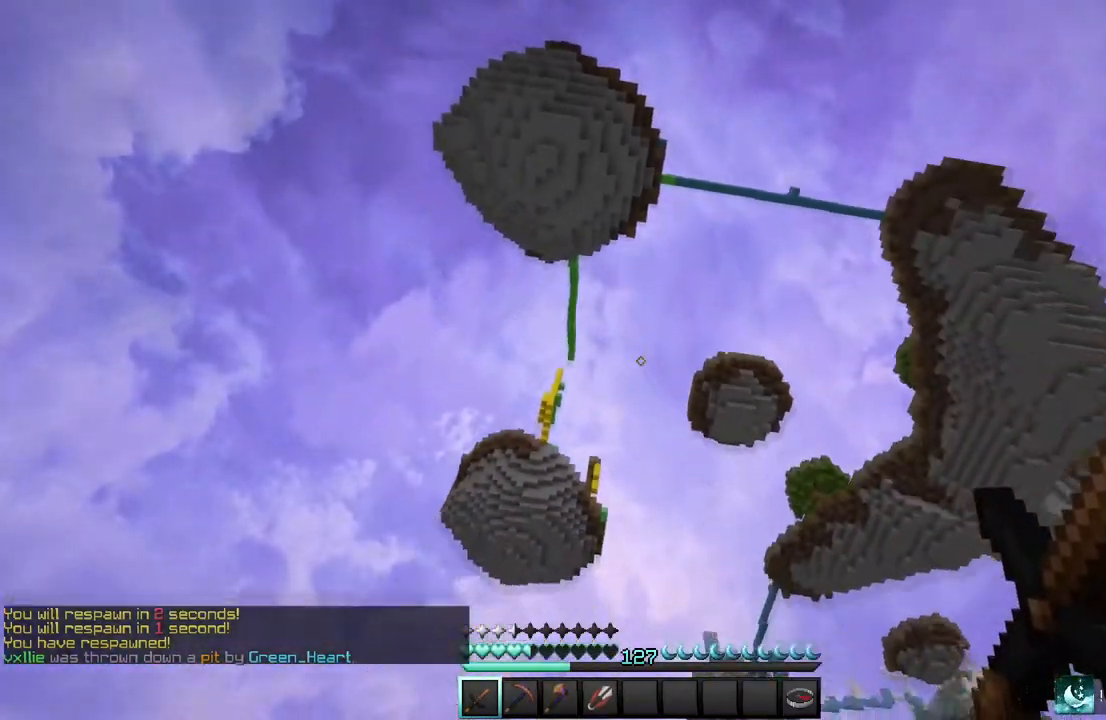
{"keys": [], "mouse": [], "events": []}
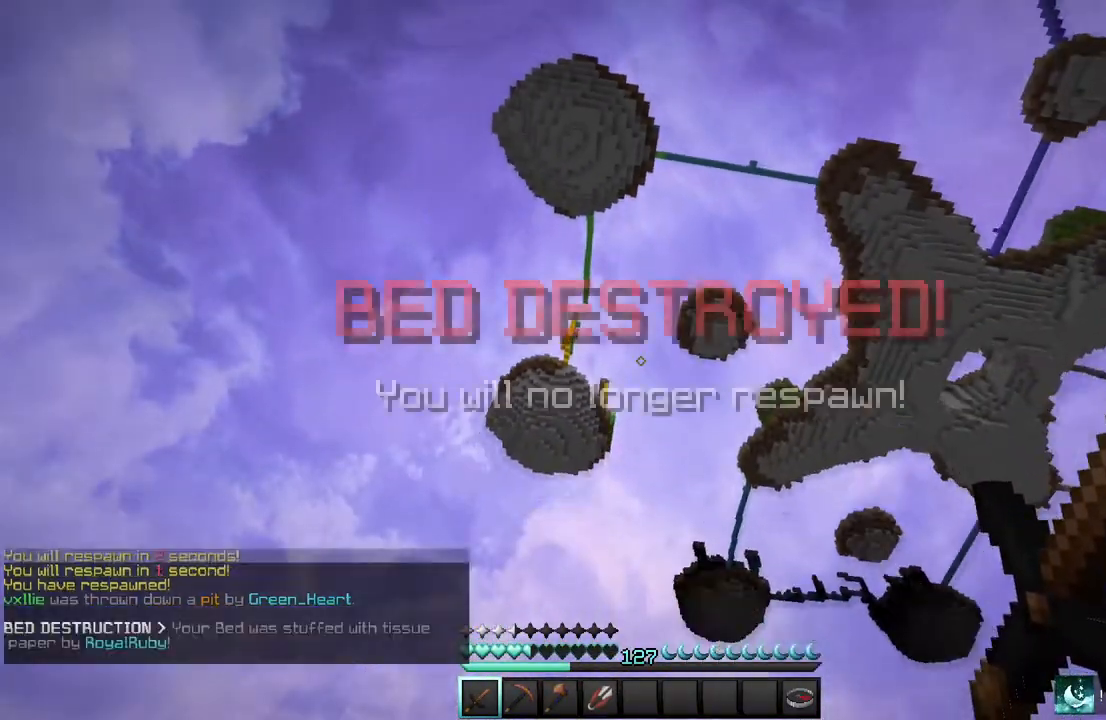
{"keys": [], "mouse": [], "events": []}
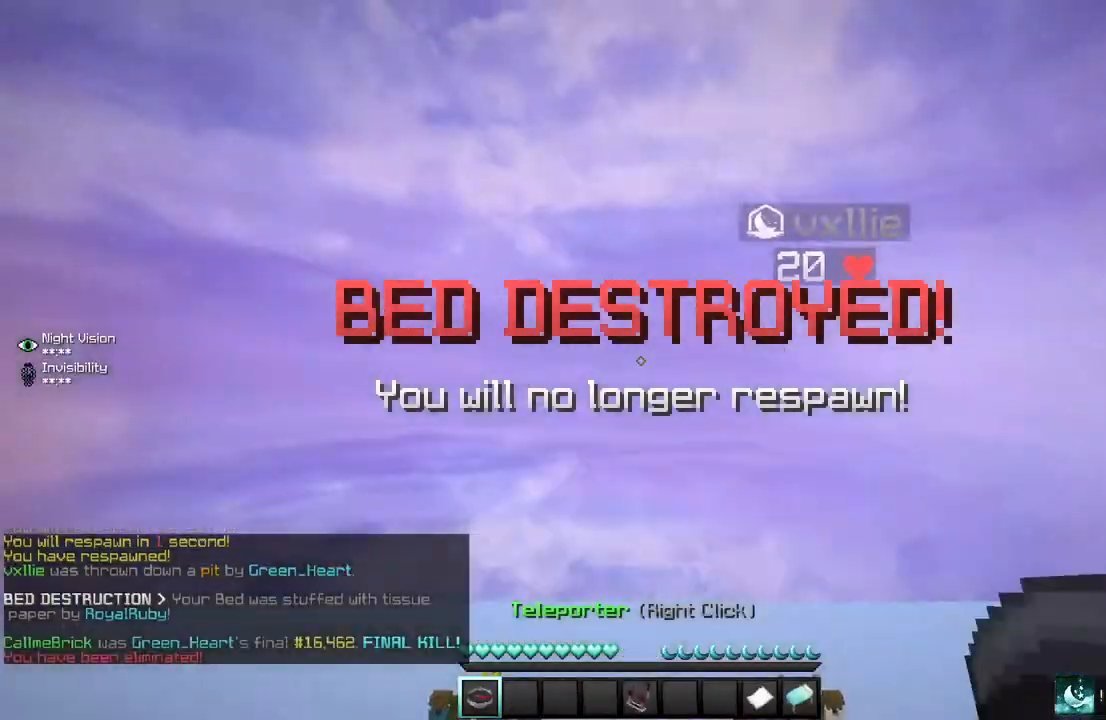
{"keys": [], "mouse": [], "events": []}
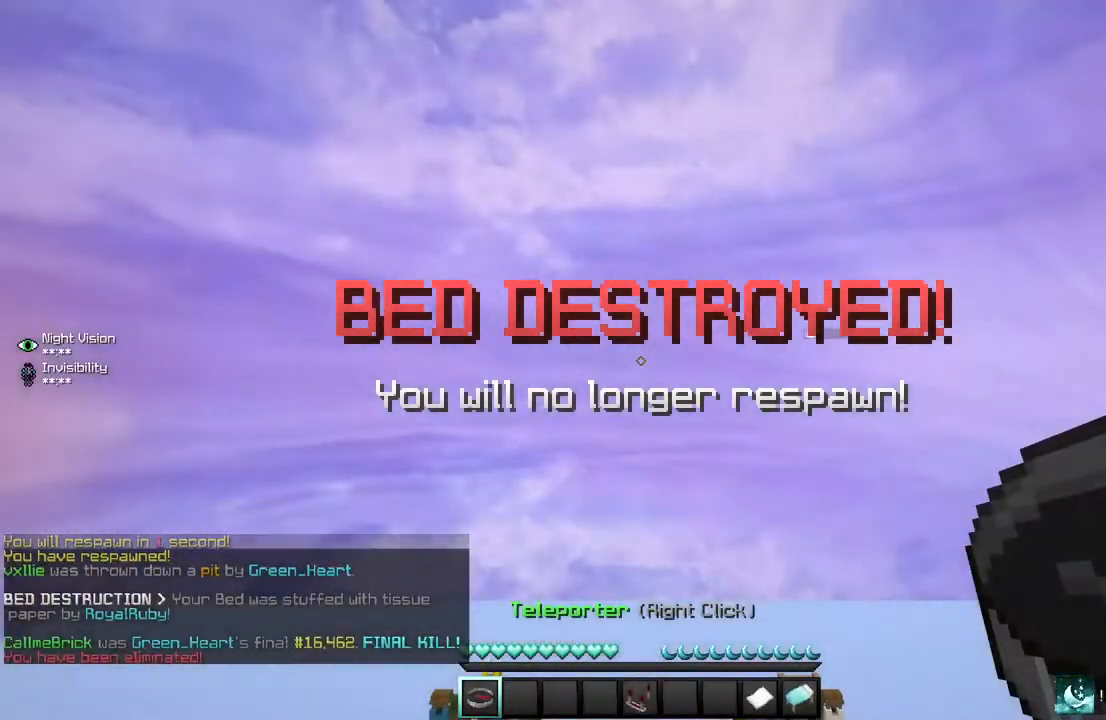
{"keys": [], "mouse": [], "events": []}
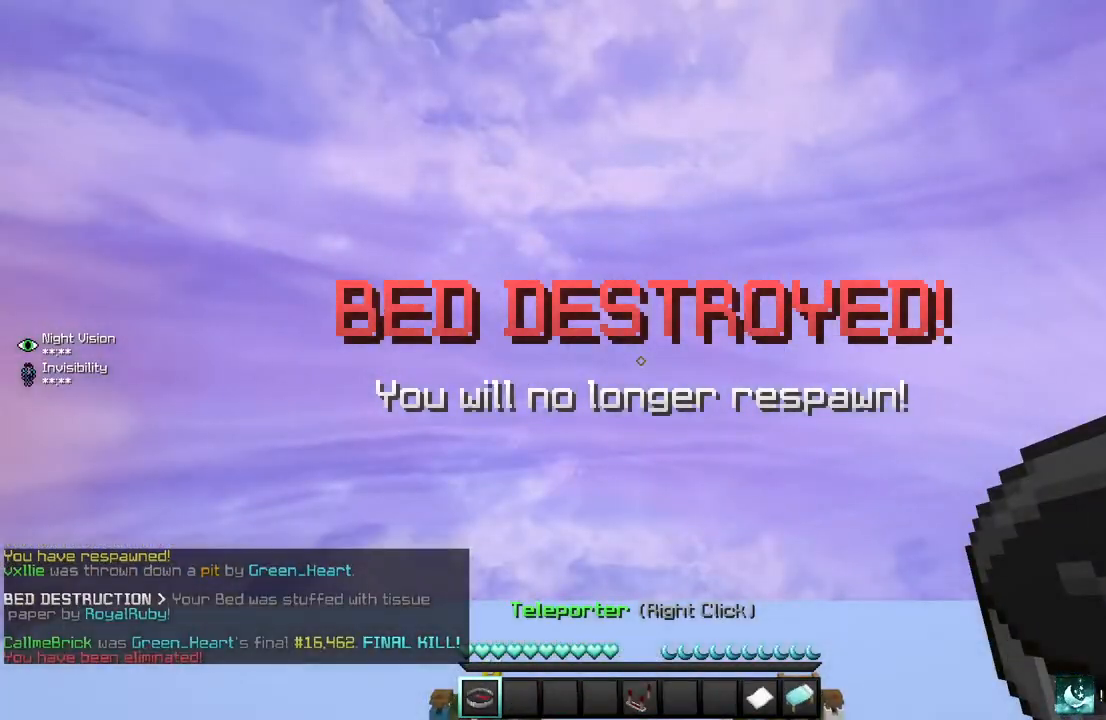
{"keys": [], "mouse": ["right"], "events": [[400, "mouse_right", "down"]]}
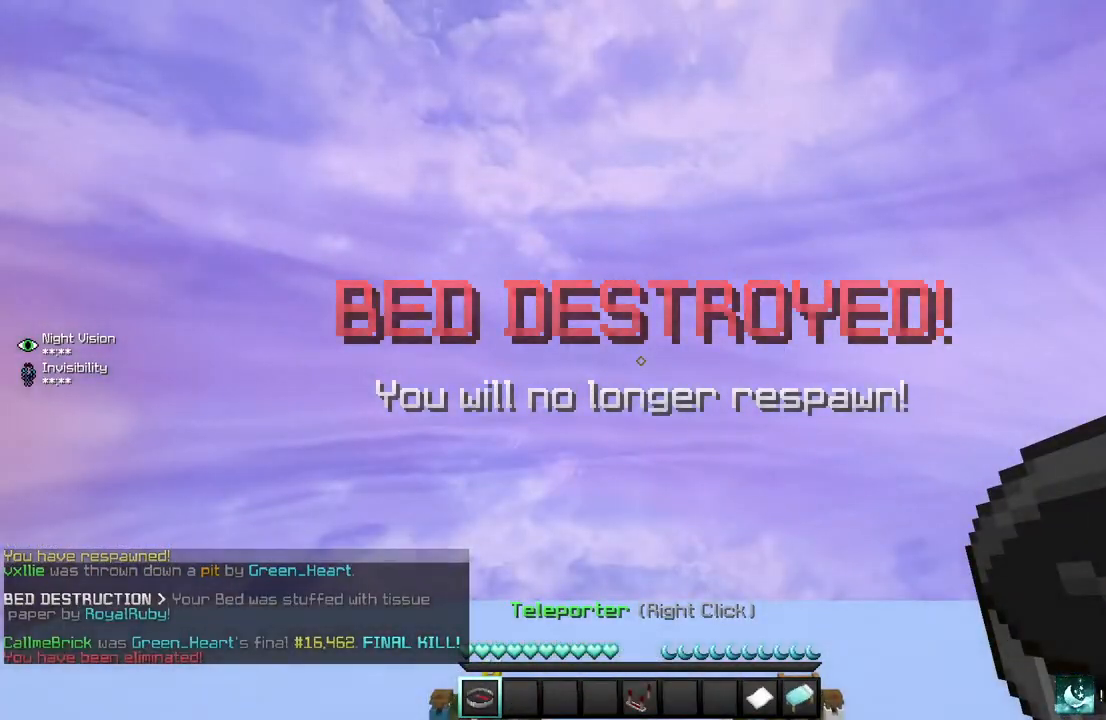
{"keys": [], "mouse": [], "events": [[67, "mouse_right", "up"]]}
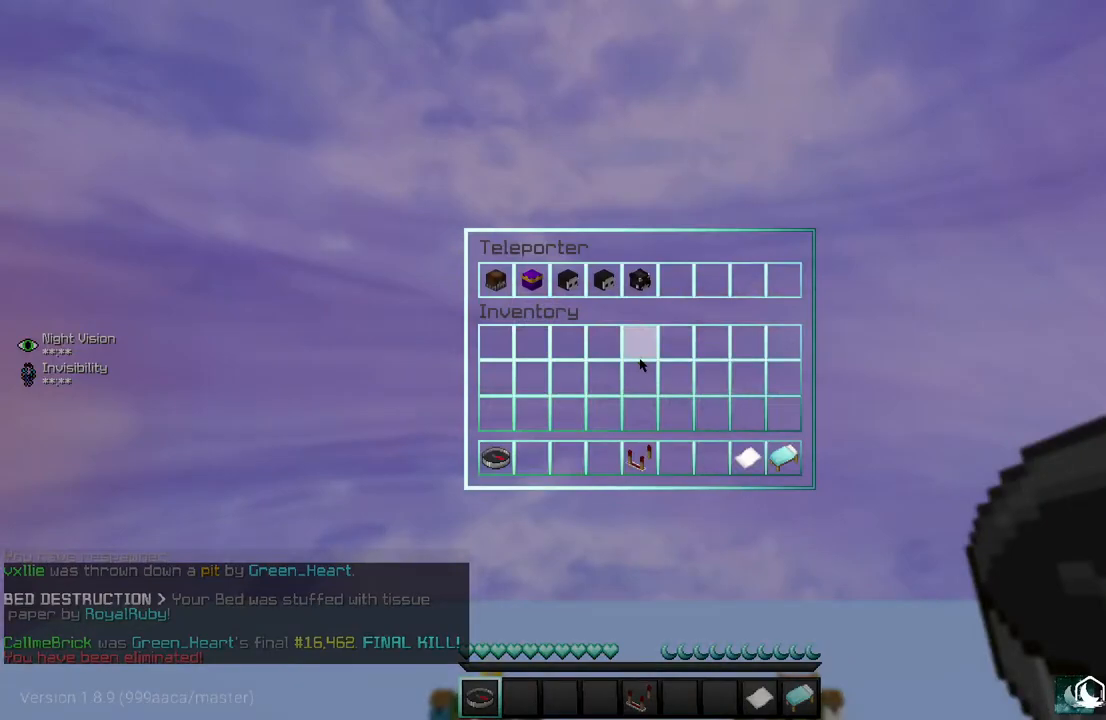
{"keys": [], "mouse": [], "events": []}
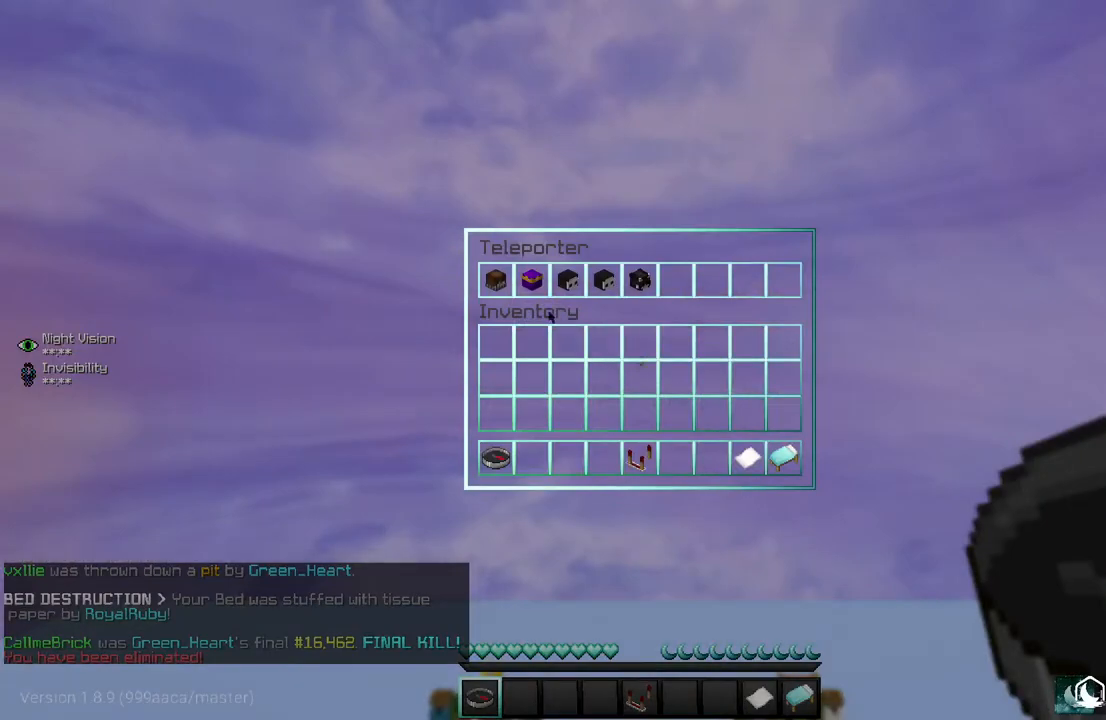
{"keys": [], "mouse": [], "events": []}
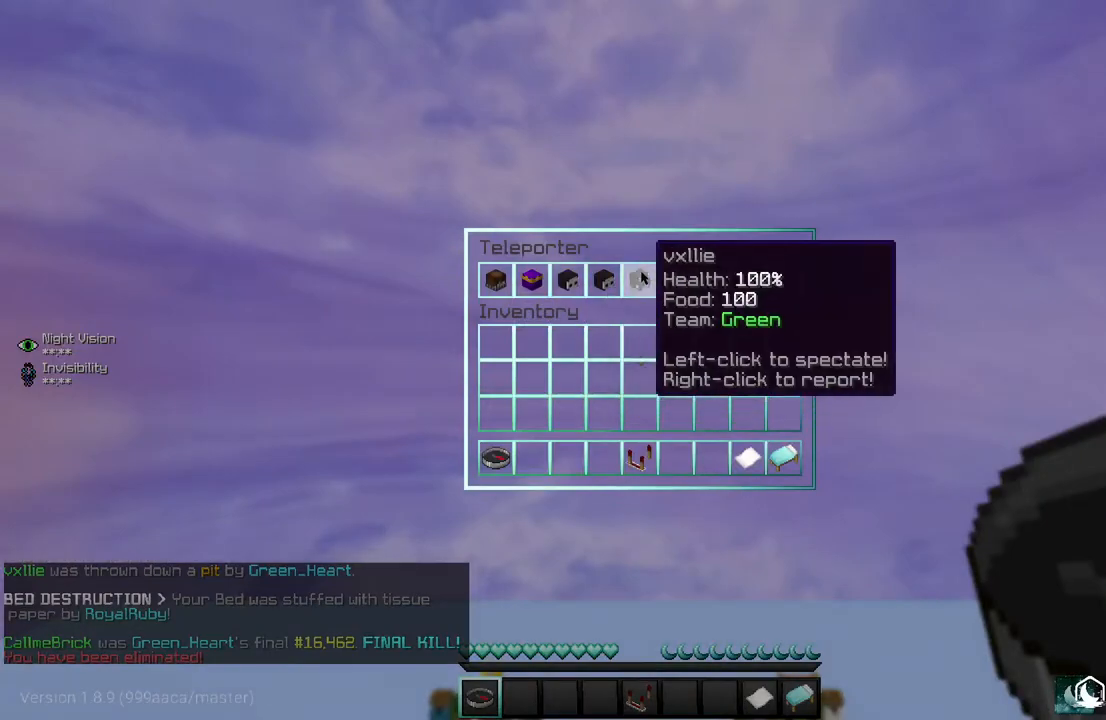
{"keys": [], "mouse": [], "events": []}
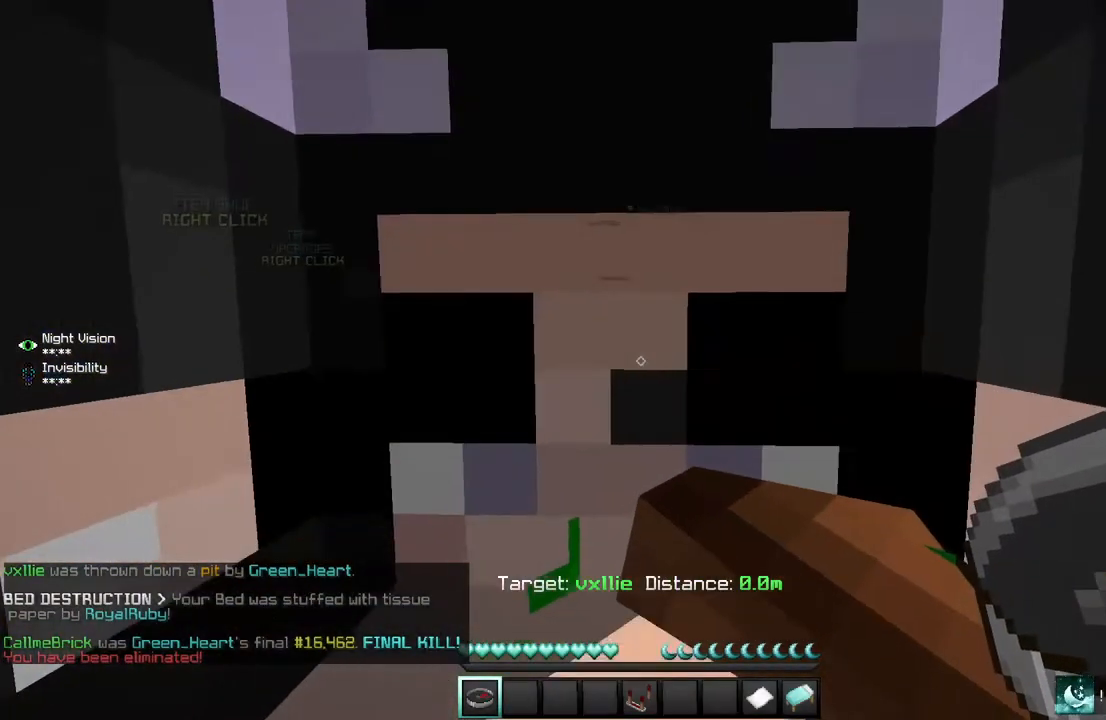
{"keys": ["d", "w"], "mouse": [], "events": [[34, "s", "down"], [267, "d", "down"], [434, "s", "up"], [434, "w", "down"]]}
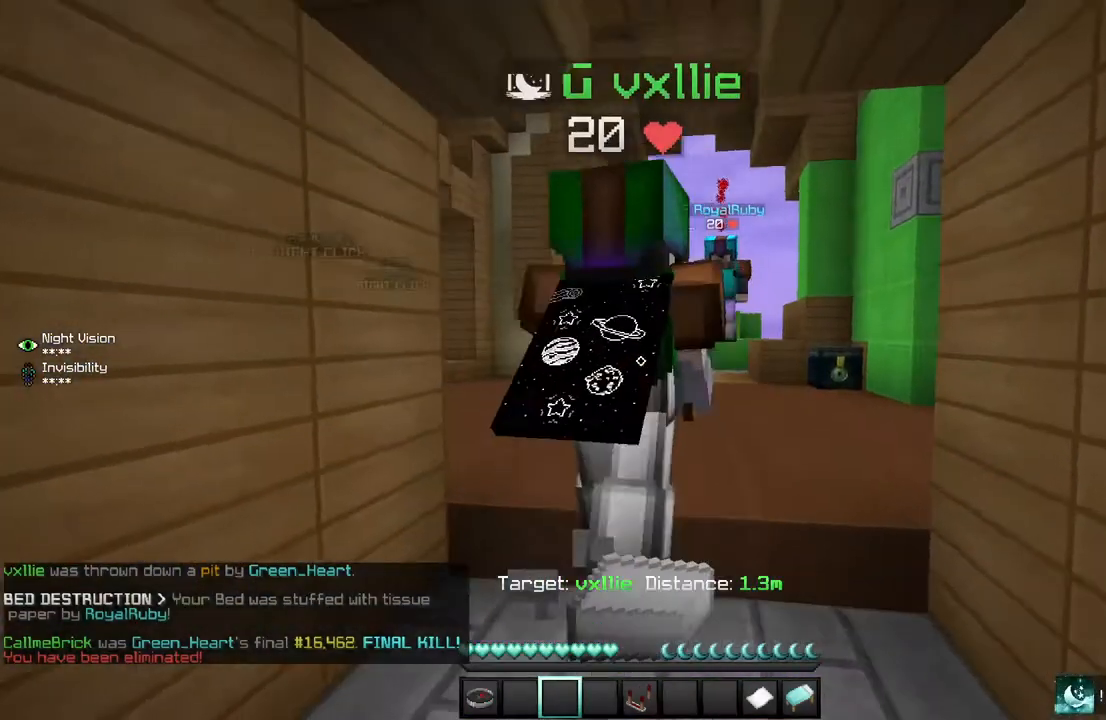
{"keys": ["w"], "mouse": [], "events": [[66, "d", "up"]]}
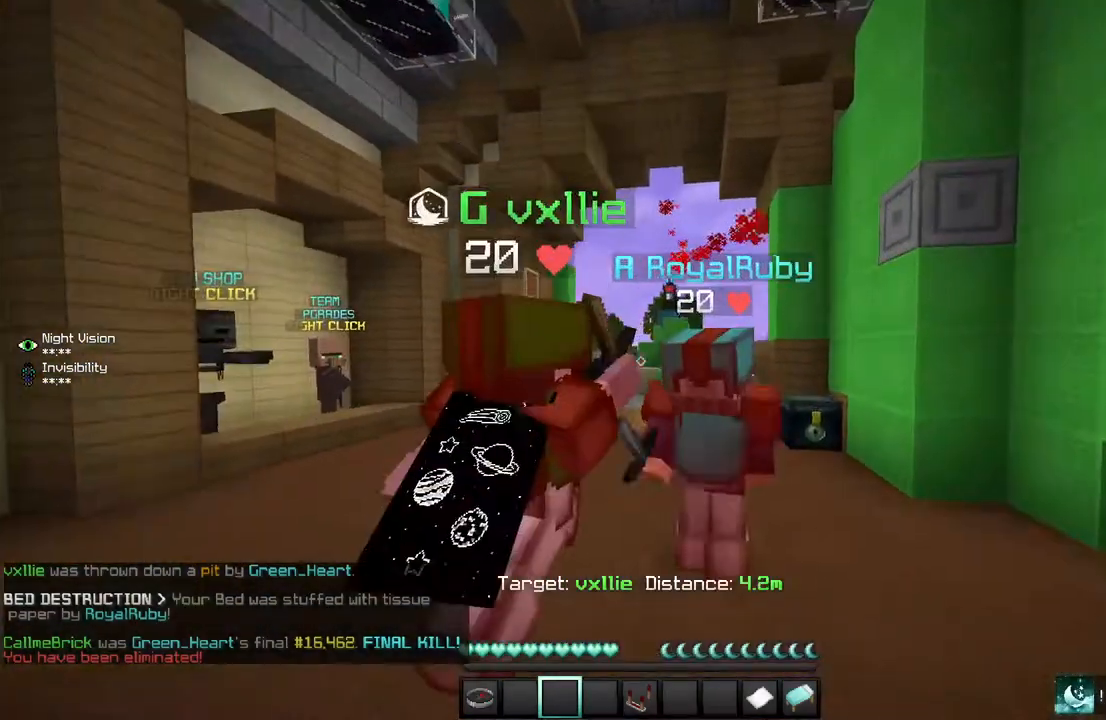
{"keys": [], "mouse": [], "events": [[167, "w", "up"], [367, "s", "down"], [467, "s", "up"]]}
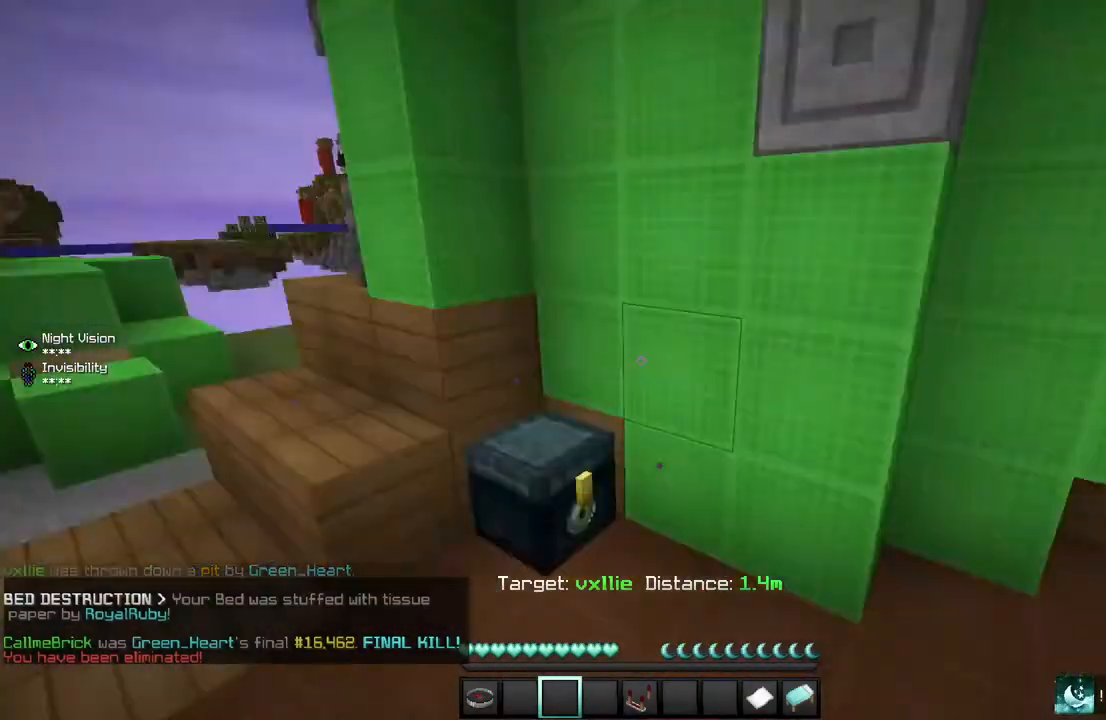
{"keys": [], "mouse": [], "events": [[100, "s", "down"], [133, "s", "up"]]}